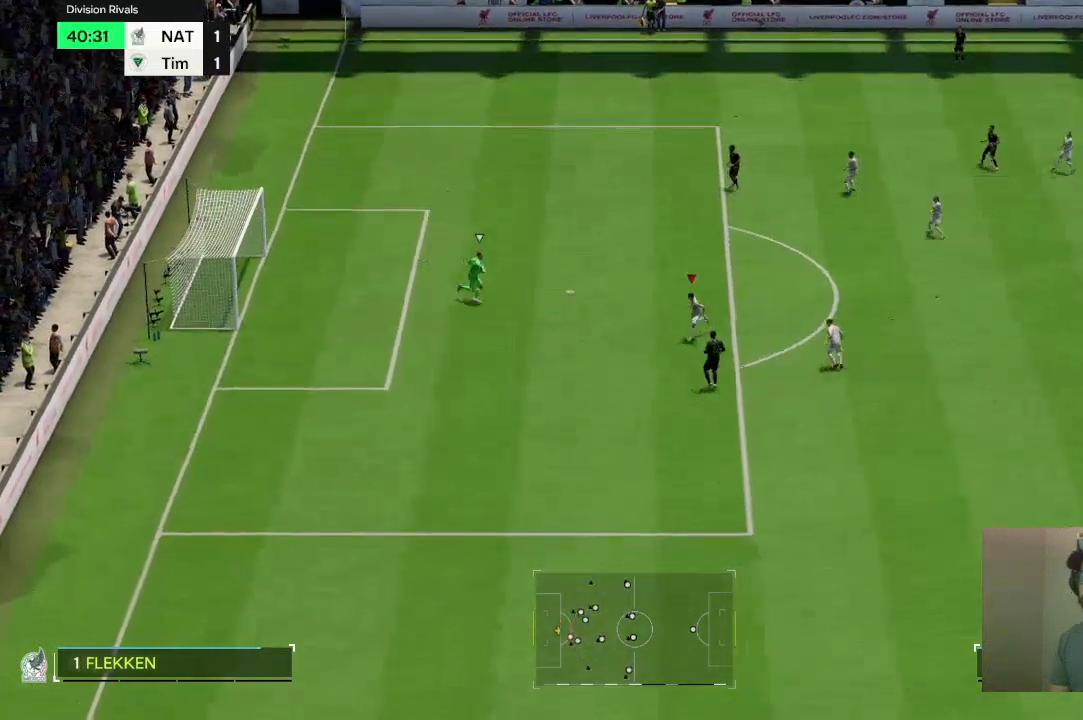
Gameplay with a controller (PlayStation layout); each line is a JSON object with the inputs held at the frame after it. "events" lists button and stick changes between this image and that frame as [ms after this image, input, new state], when the widget could be followed in between. Not read: L3 R3.
{"buttons": [], "left_stick": "right", "right_stick": "center", "events": [[334, "left_stick", "down-right"], [434, "left_stick", "right"]]}
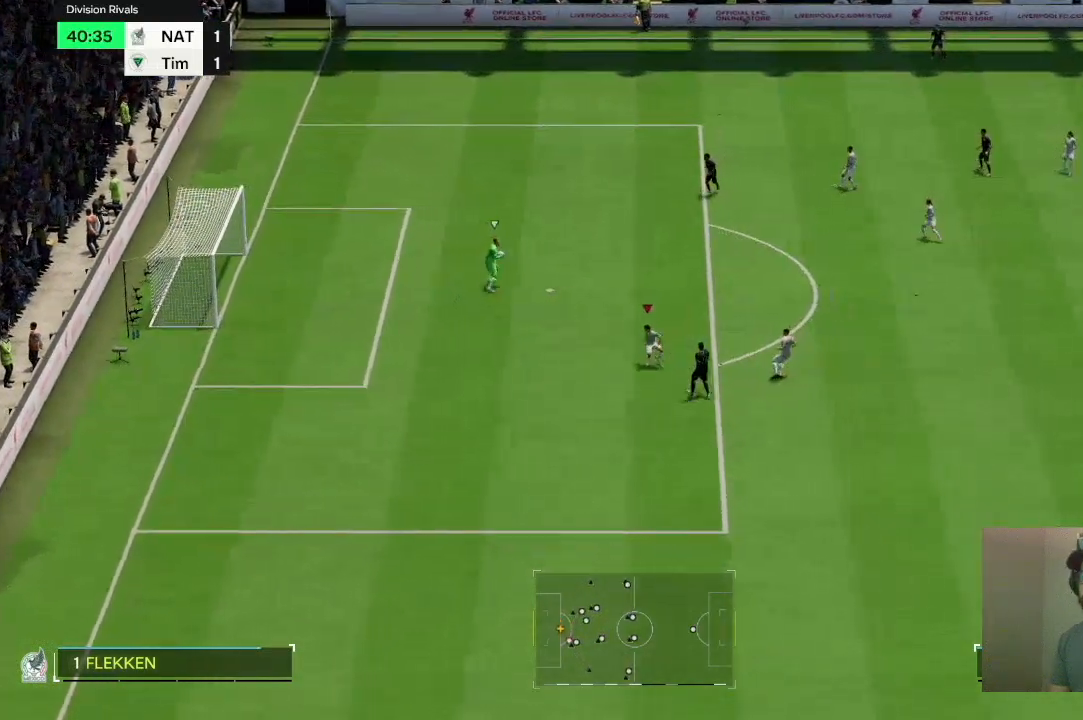
{"buttons": [], "left_stick": "up", "right_stick": "center", "events": [[200, "left_stick", "up-right"], [500, "left_stick", "up"]]}
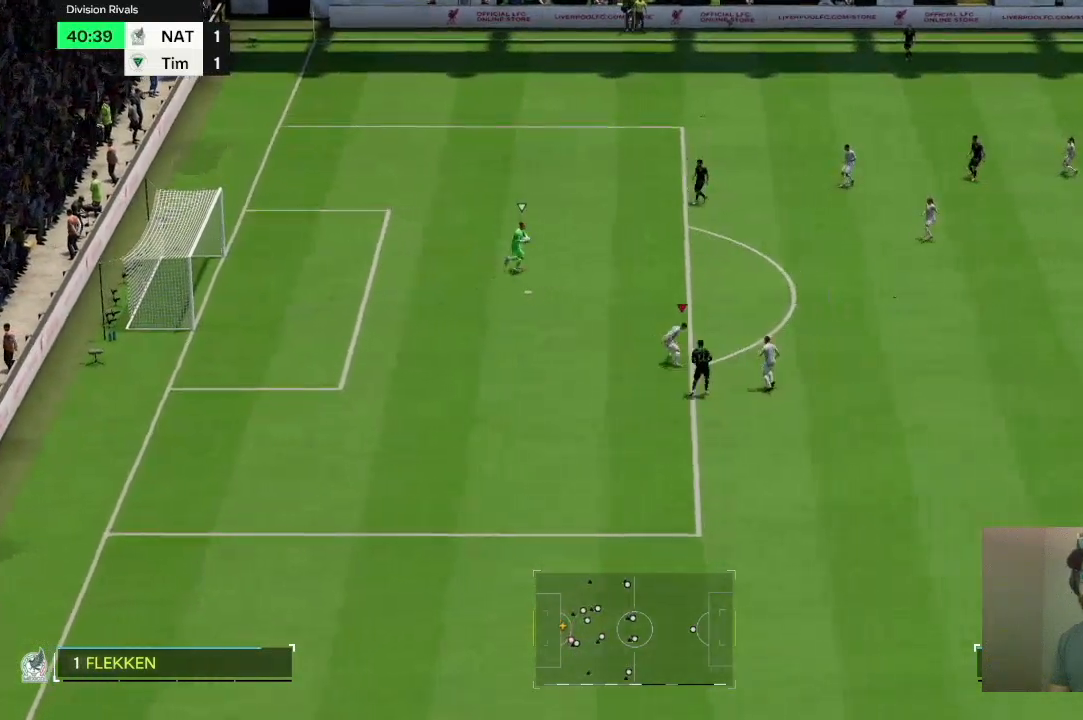
{"buttons": [], "left_stick": "up", "right_stick": "center", "events": []}
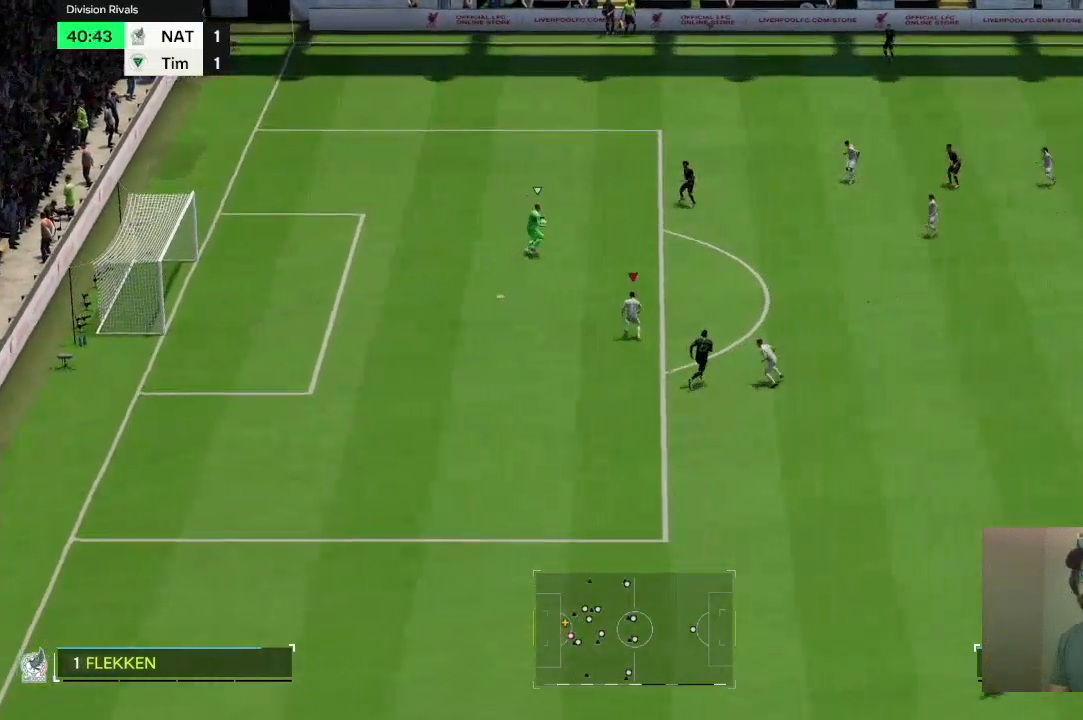
{"buttons": [], "left_stick": "up", "right_stick": "center", "events": []}
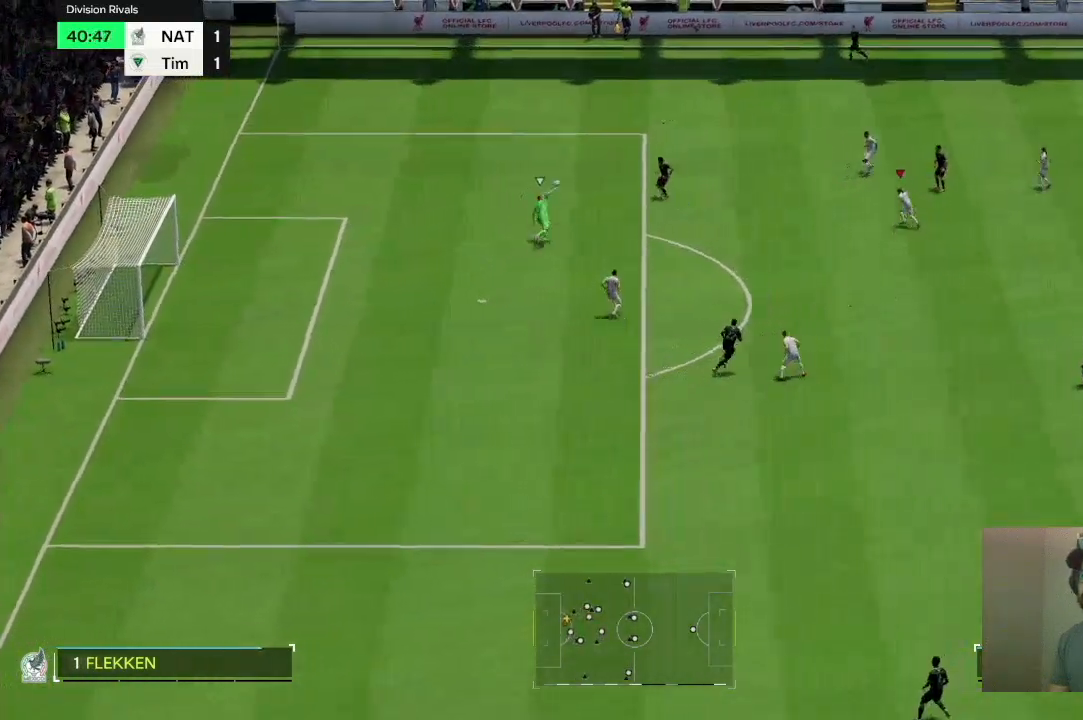
{"buttons": ["R2"], "left_stick": "up", "right_stick": "center", "events": [[67, "R2", "down"]]}
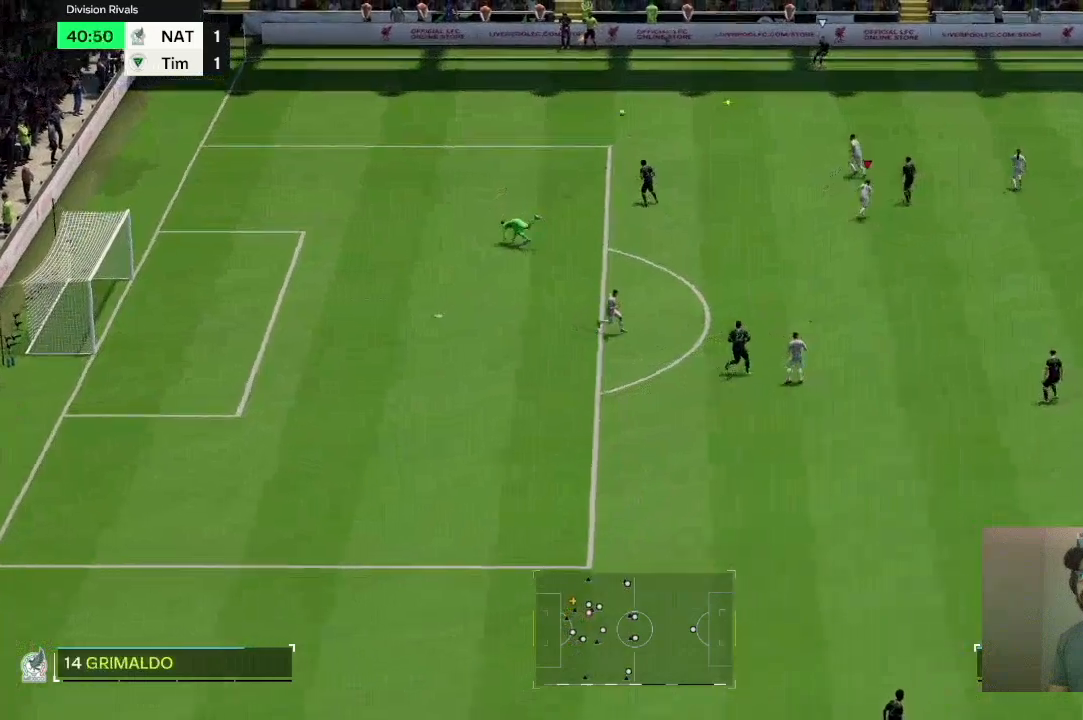
{"buttons": ["R2"], "left_stick": "up-right", "right_stick": "center", "events": [[200, "left_stick", "up-right"]]}
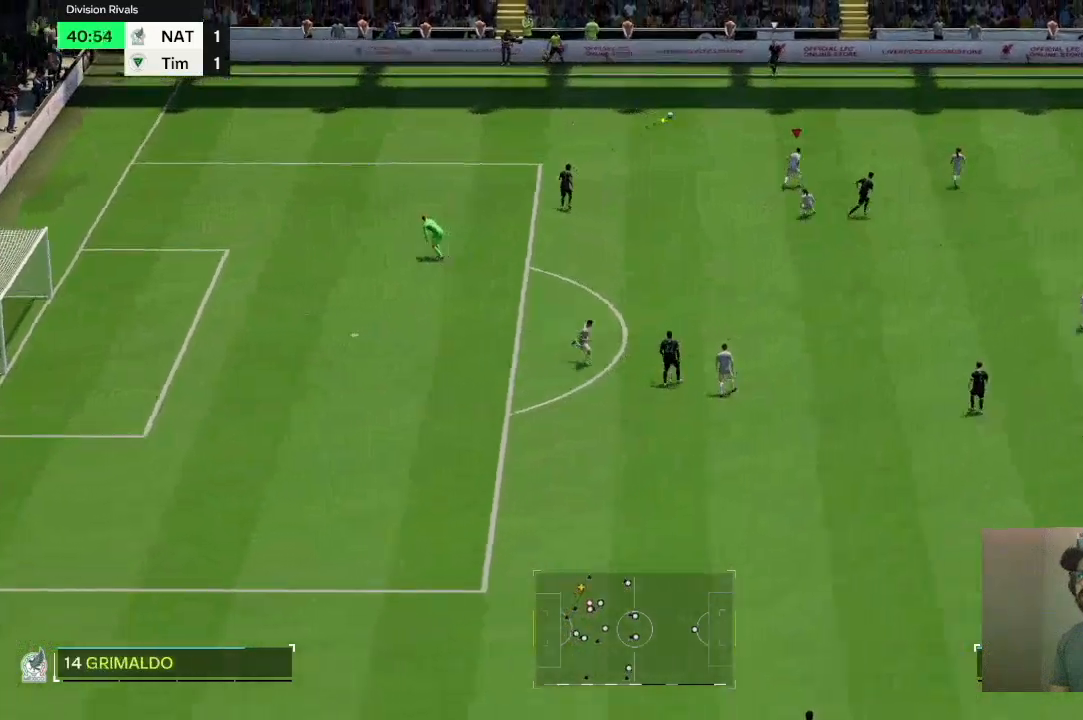
{"buttons": ["R2"], "left_stick": "up-right", "right_stick": "center", "events": []}
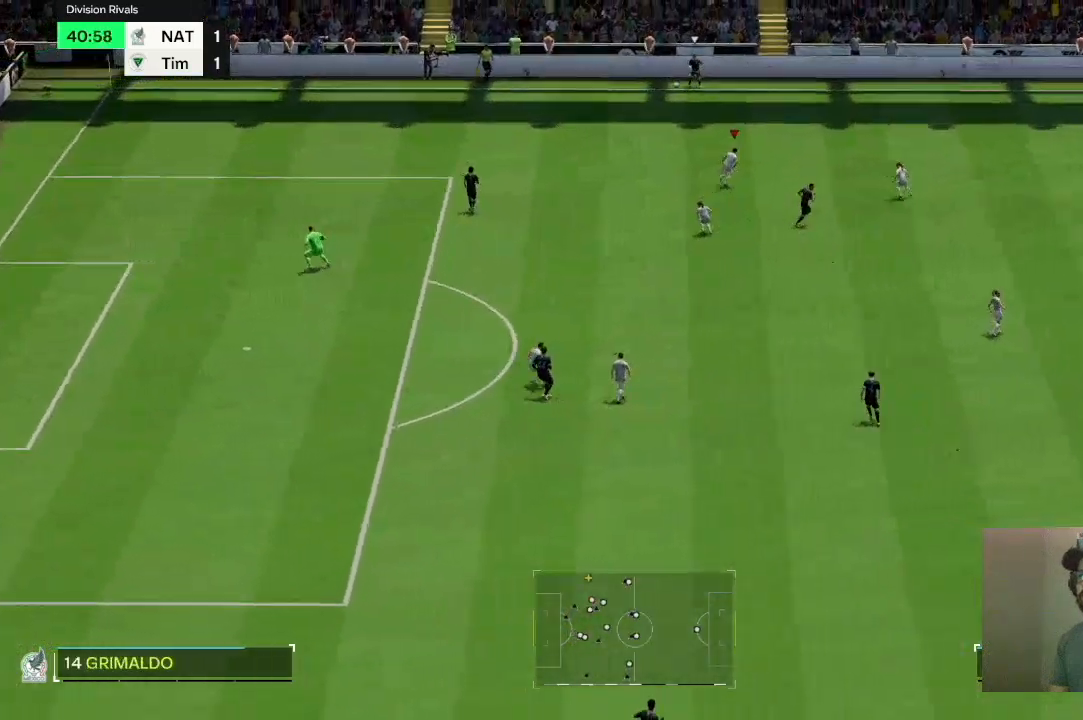
{"buttons": ["R2"], "left_stick": "up-right", "right_stick": "center", "events": []}
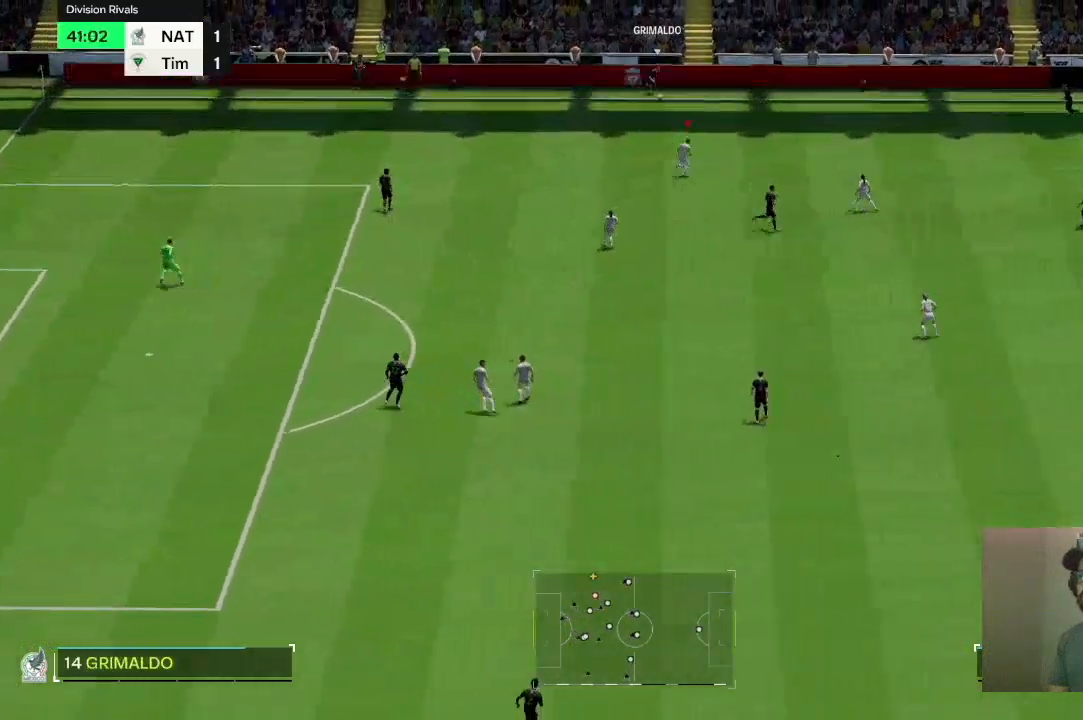
{"buttons": ["R2"], "left_stick": "up-right", "right_stick": "center", "events": []}
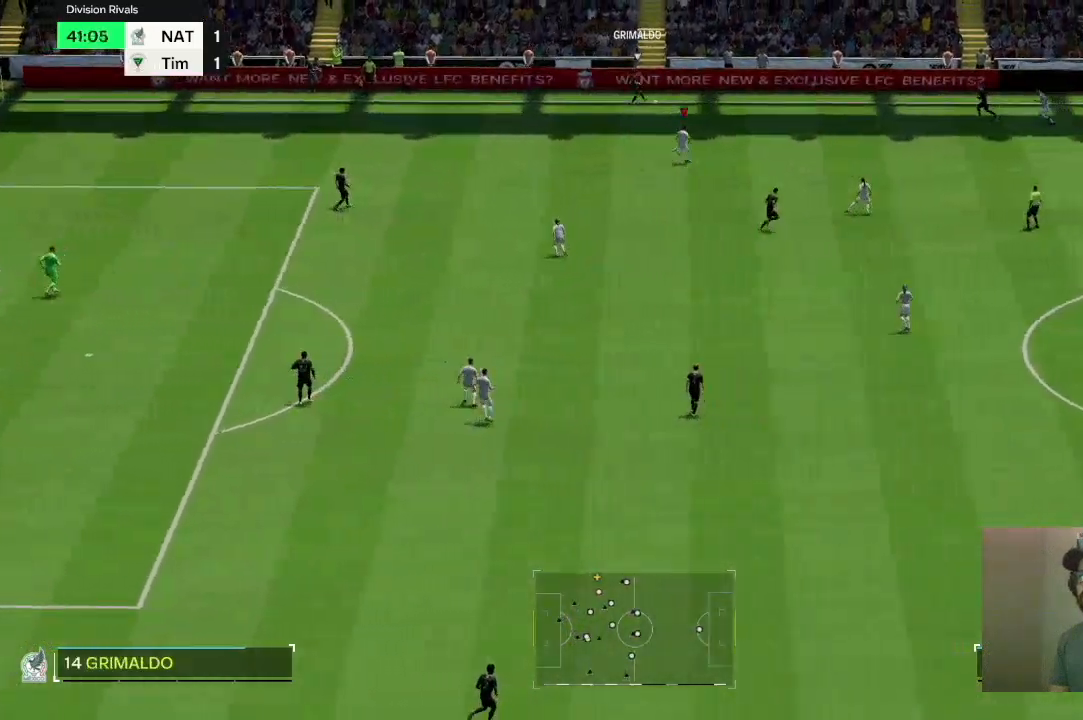
{"buttons": [], "left_stick": "up-right", "right_stick": "center", "events": [[233, "R2", "up"]]}
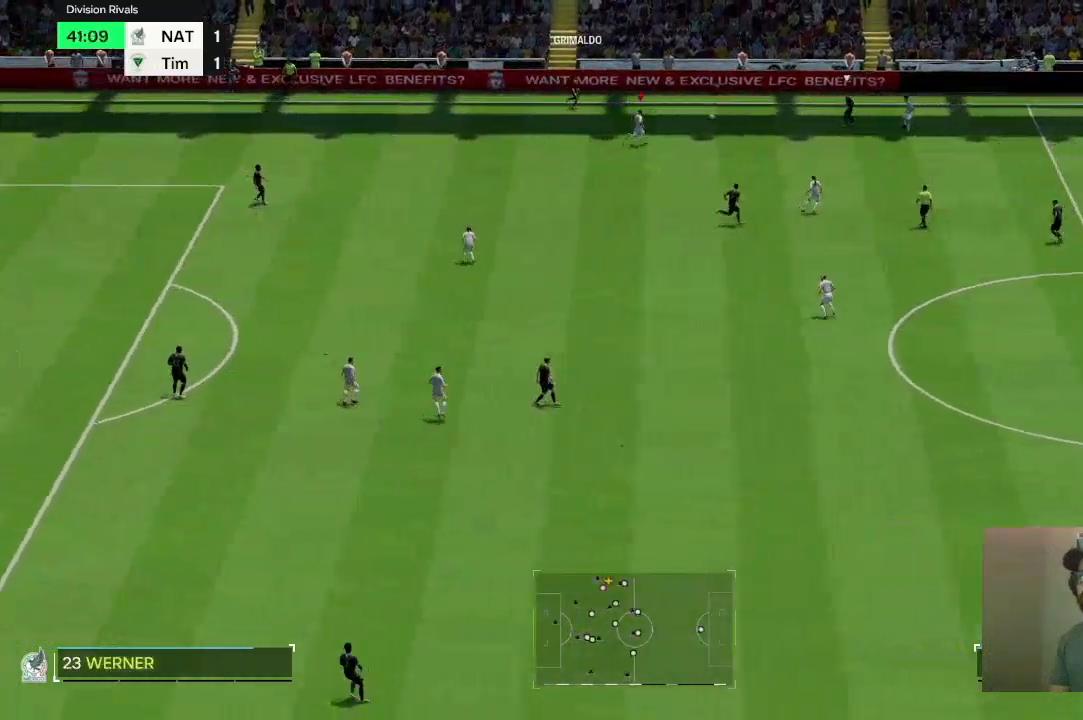
{"buttons": [], "left_stick": "down", "right_stick": "center", "events": [[34, "left_stick", "up"], [200, "left_stick", "center"], [267, "left_stick", "down-left"], [401, "left_stick", "down"]]}
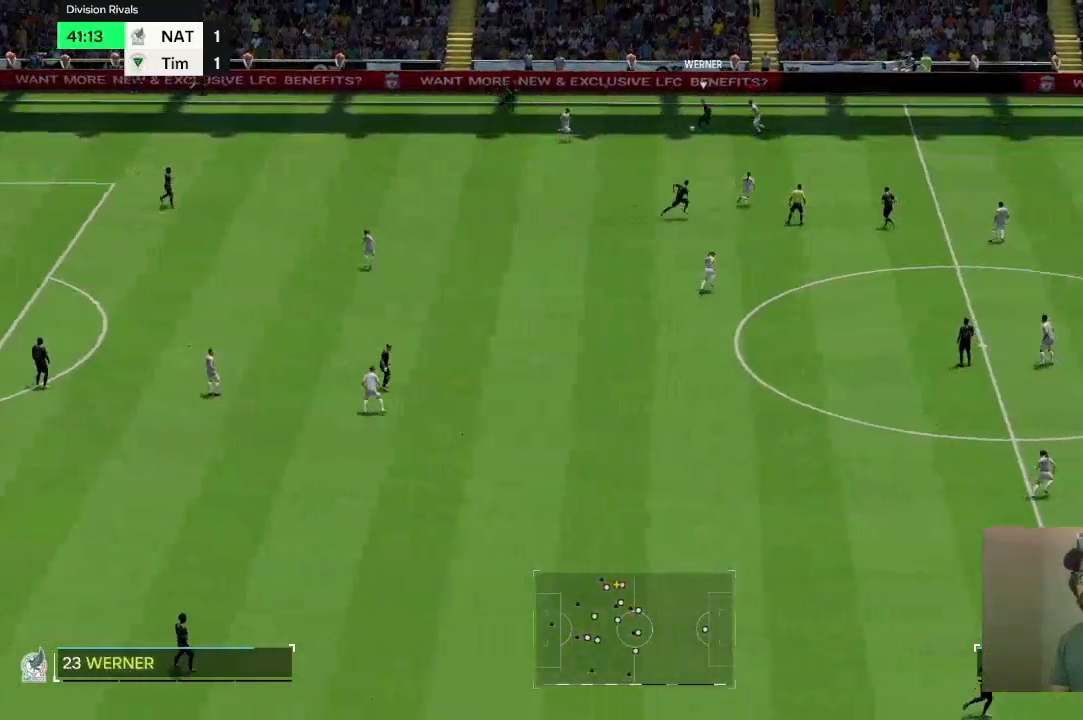
{"buttons": ["L2"], "left_stick": "right", "right_stick": "center", "events": [[200, "L2", "down"], [233, "left_stick", "down-right"], [333, "left_stick", "right"]]}
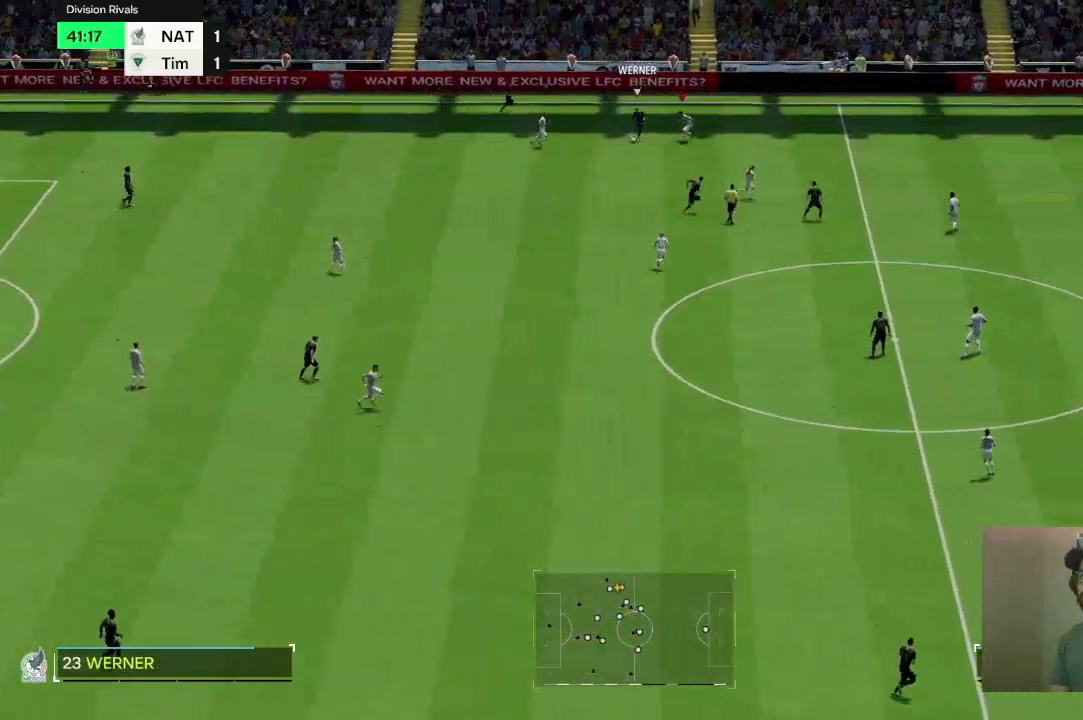
{"buttons": [], "left_stick": "center", "right_stick": "center", "events": [[34, "L2", "up"], [34, "left_stick", "down-right"], [134, "left_stick", "down"], [401, "left_stick", "center"]]}
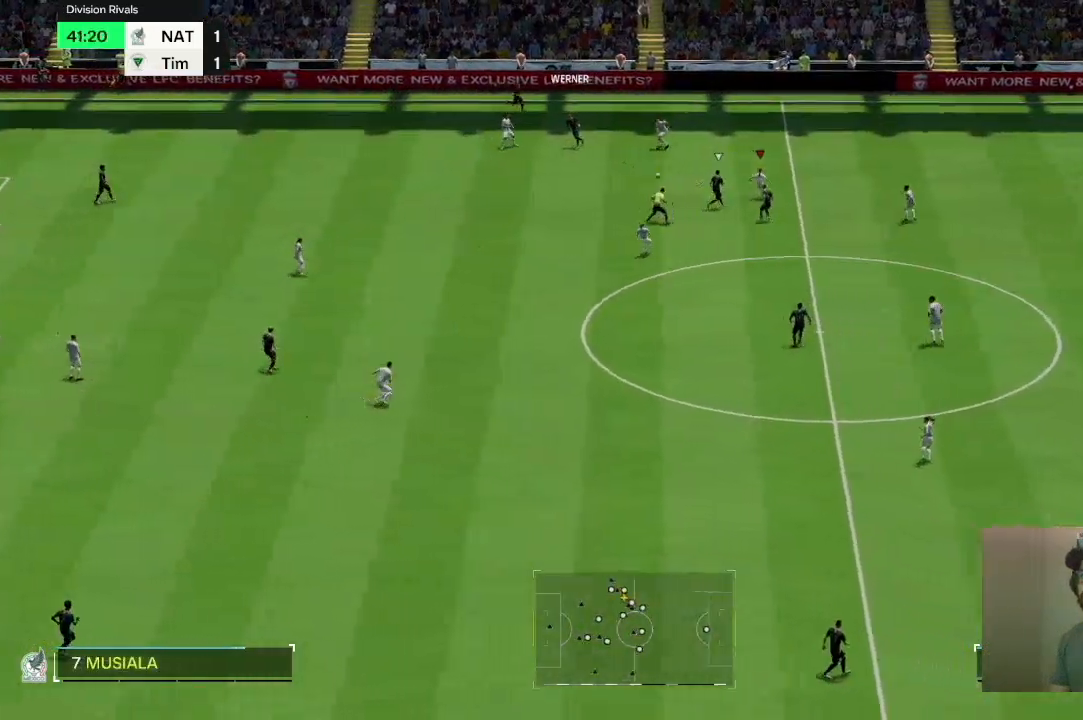
{"buttons": ["R2"], "left_stick": "down", "right_stick": "center", "events": [[200, "R2", "down"], [233, "left_stick", "down"]]}
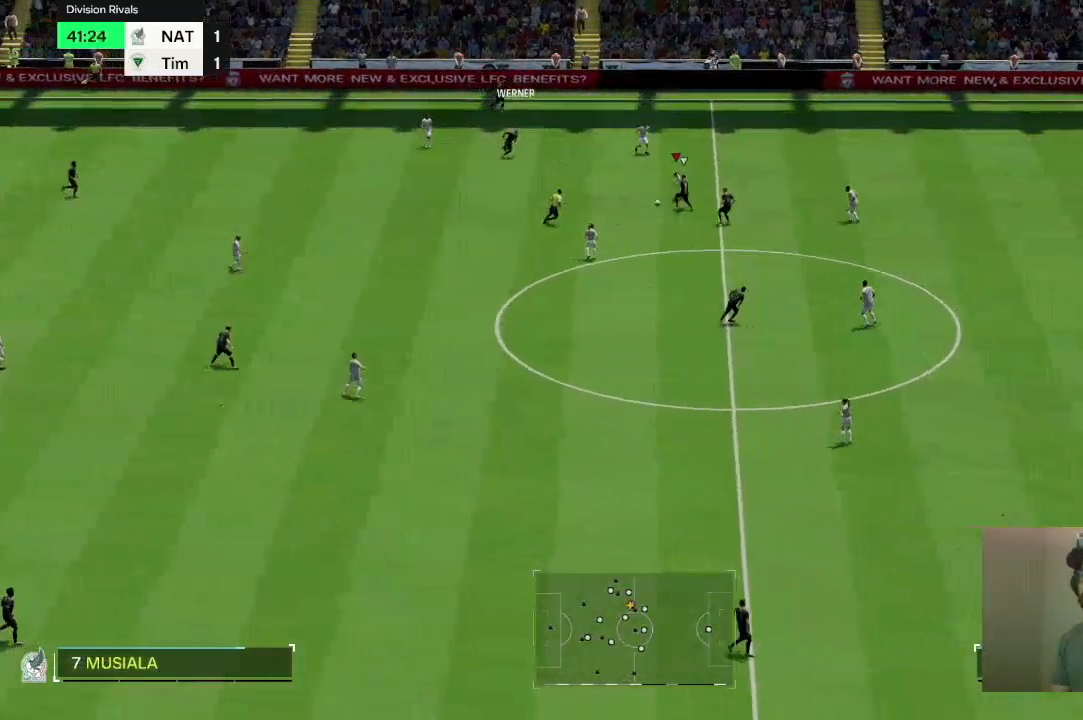
{"buttons": ["R2"], "left_stick": "down-right", "right_stick": "center", "events": [[434, "left_stick", "down-right"]]}
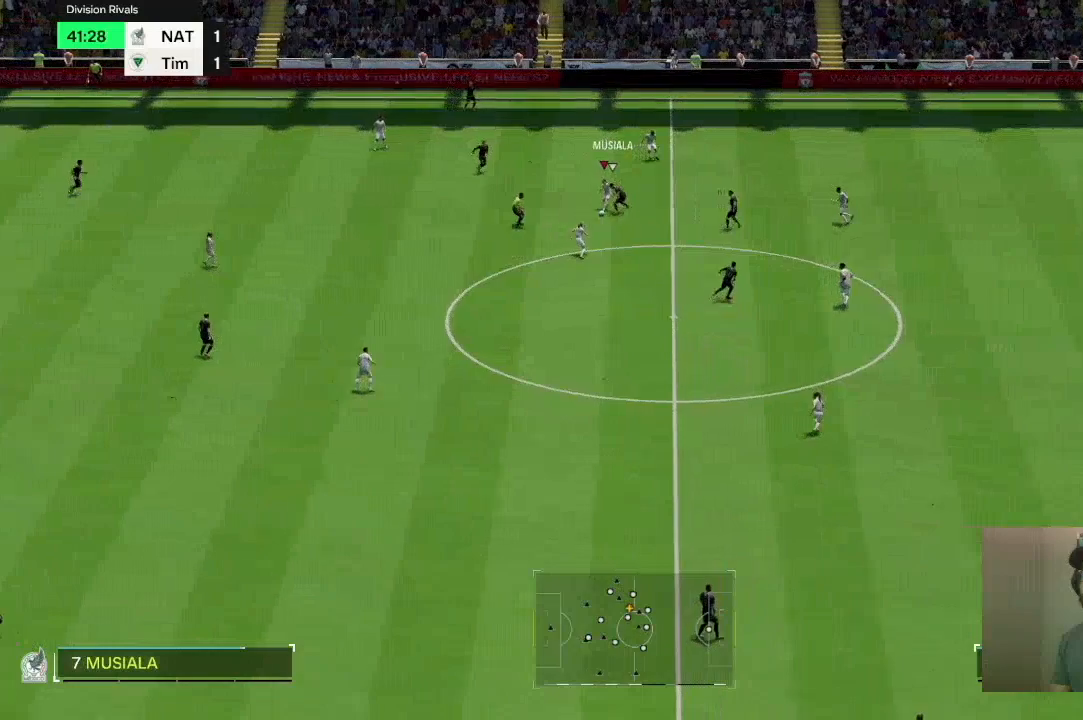
{"buttons": ["R2"], "left_stick": "down", "right_stick": "center", "events": [[267, "left_stick", "down"]]}
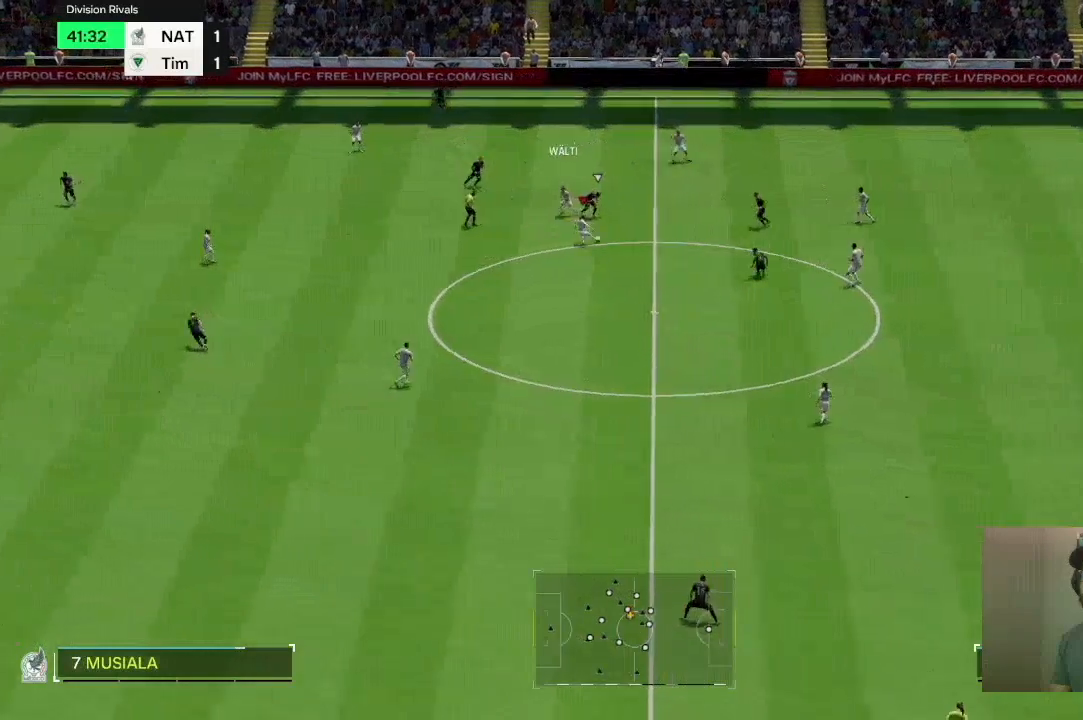
{"buttons": [], "left_stick": "center", "right_stick": "center", "events": [[67, "R2", "up"], [367, "left_stick", "center"]]}
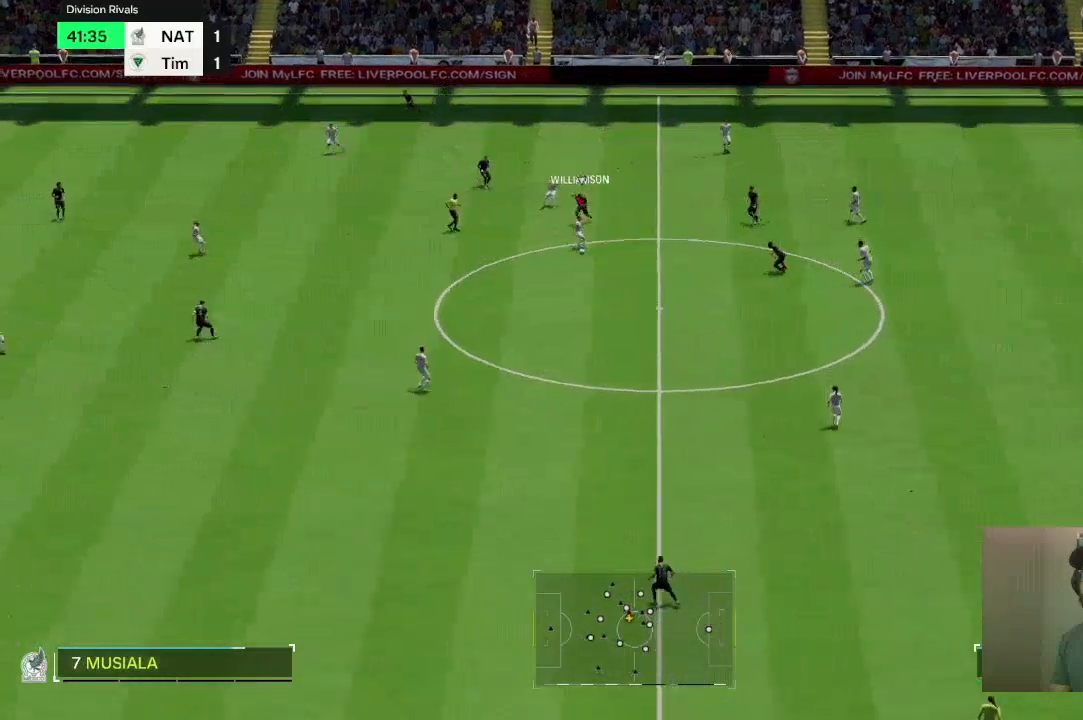
{"buttons": [], "left_stick": "center", "right_stick": "center", "events": []}
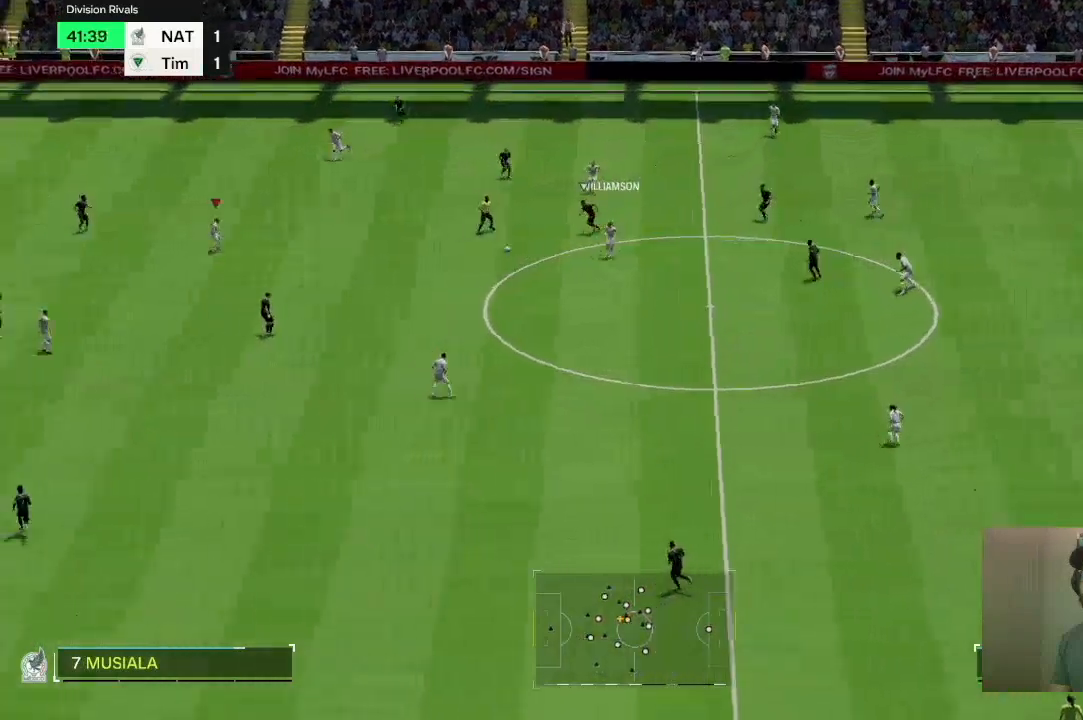
{"buttons": [], "left_stick": "up", "right_stick": "center", "events": [[300, "left_stick", "up"]]}
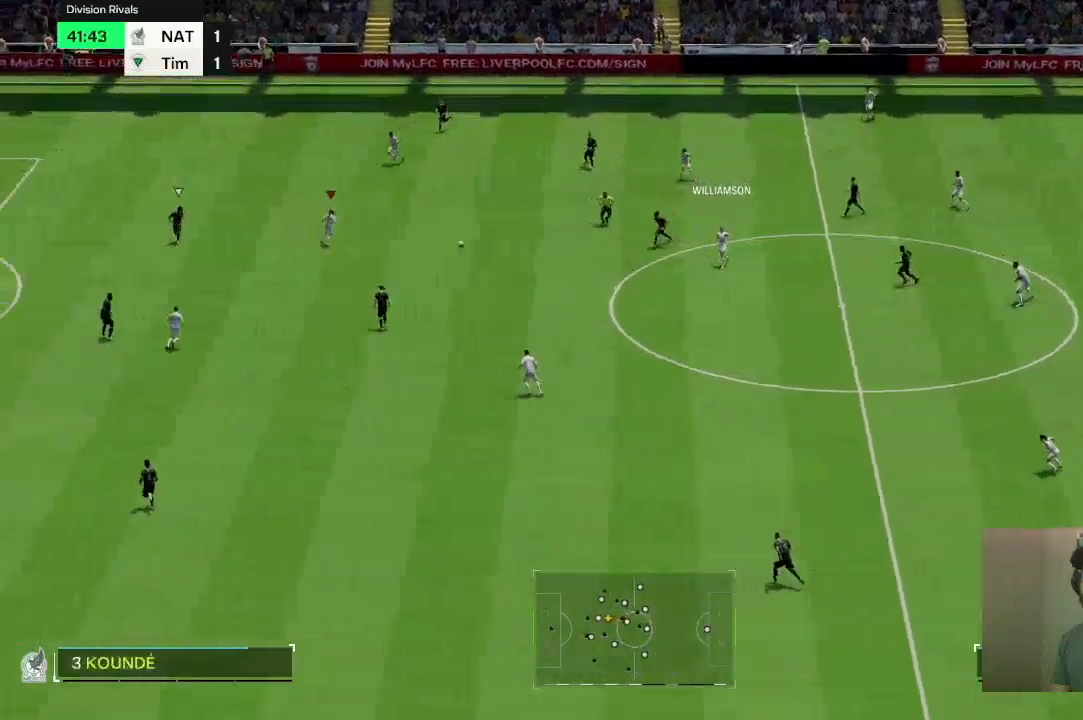
{"buttons": [], "left_stick": "down", "right_stick": "center", "events": [[233, "left_stick", "center"], [333, "left_stick", "down"]]}
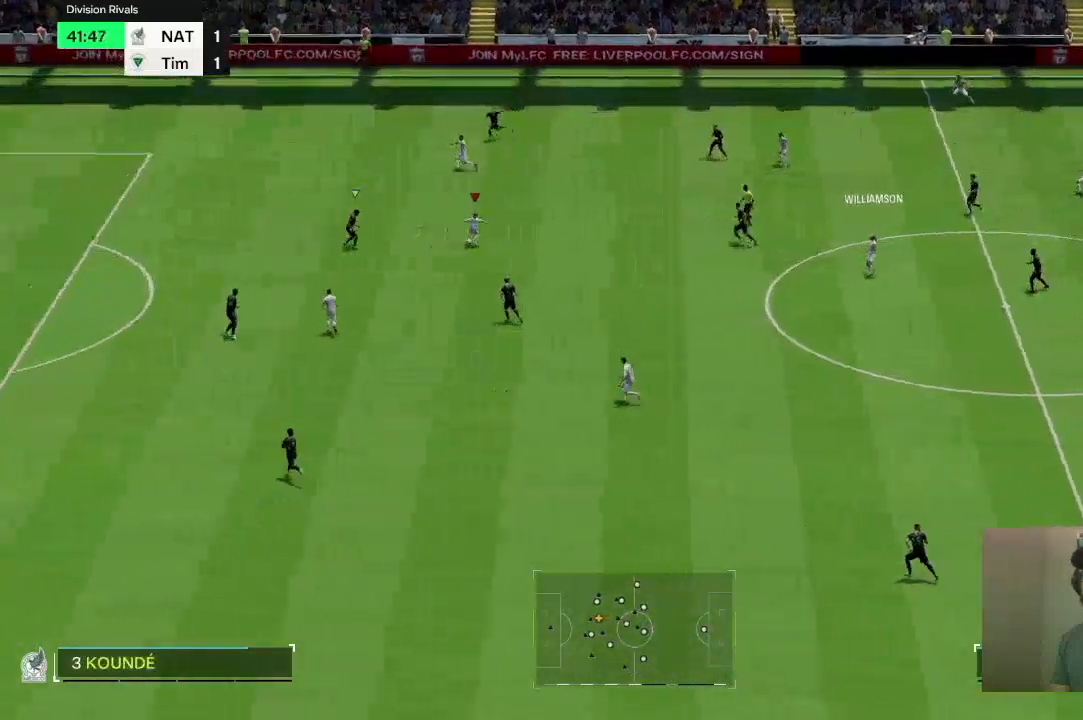
{"buttons": [], "left_stick": "down", "right_stick": "center", "events": []}